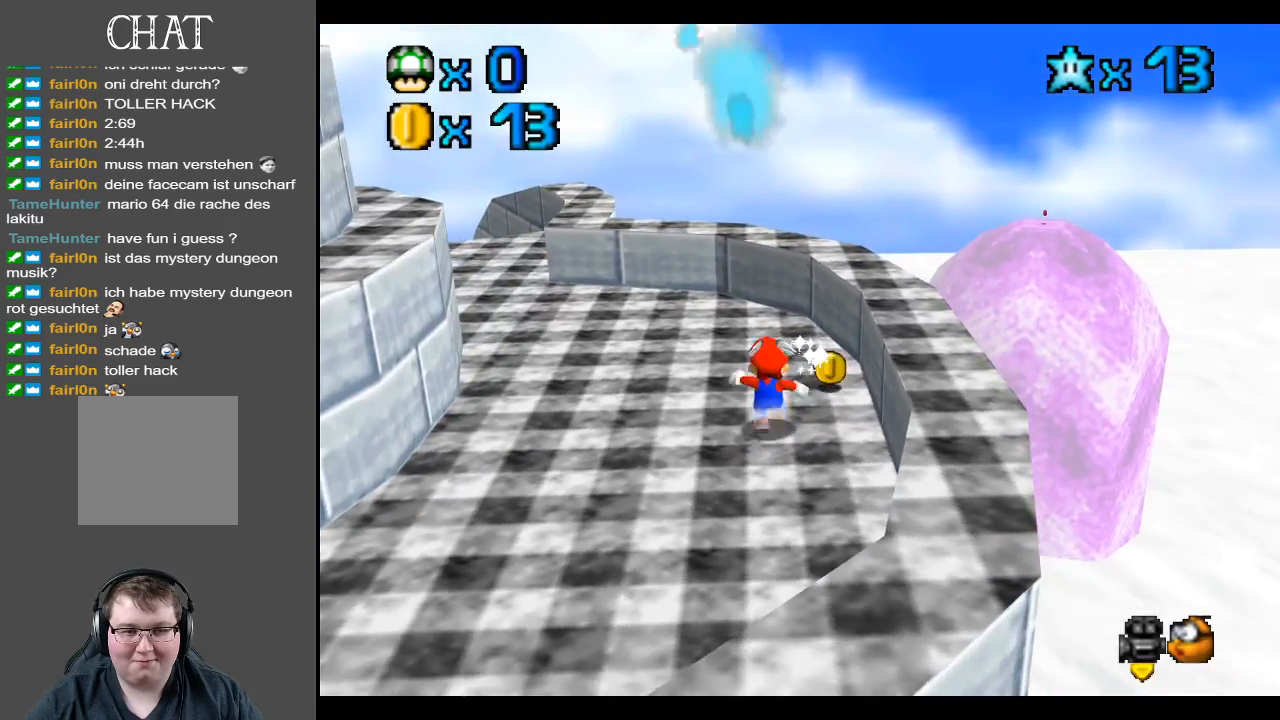
Gameplay with a controller (Xbox layout); each line is a JSON object with the inputs held at the frame after it. "events" lists button and stick changes between this image and that frame as [ms after this image, input, new state], when the widget could be followed in between. Not read: L3 R3.
{"buttons": [], "left_stick": "up-left", "right_stick": "center", "events": [[50, "A", "down"], [100, "A", "up"], [267, "left_stick", "up-left"]]}
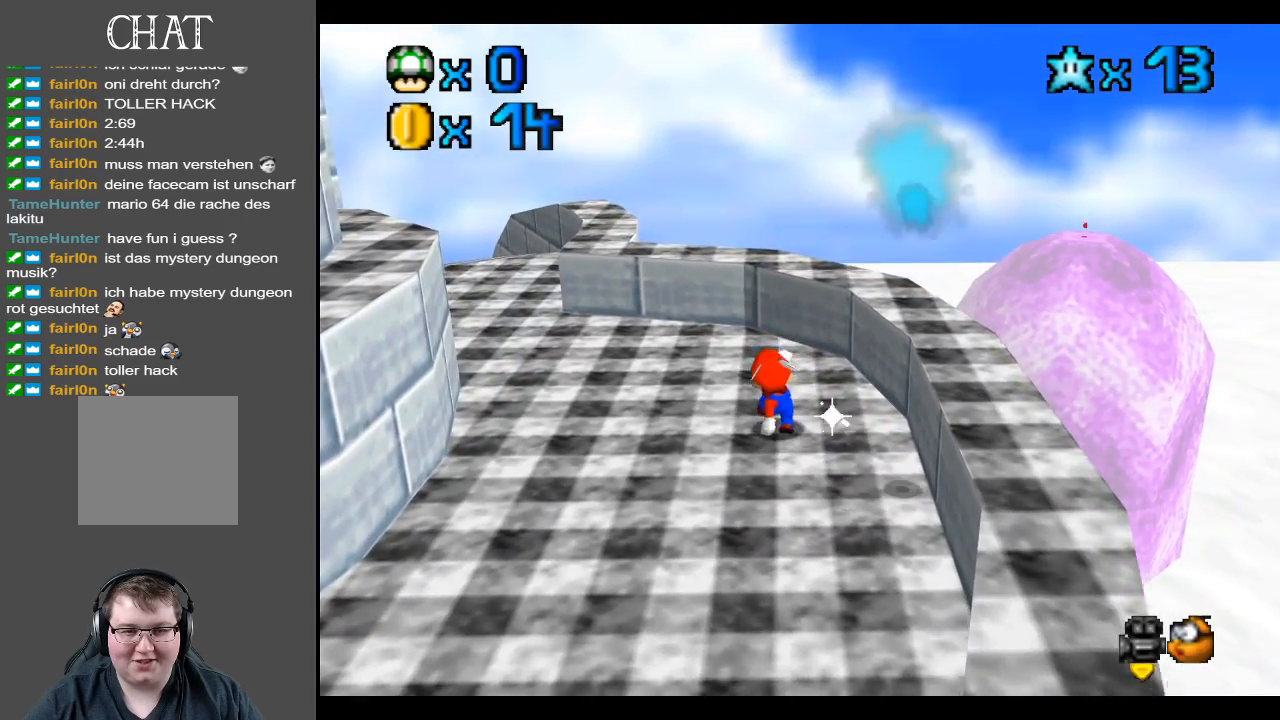
{"buttons": [], "left_stick": "up-left", "right_stick": "center", "events": [[67, "A", "down"], [117, "A", "up"]]}
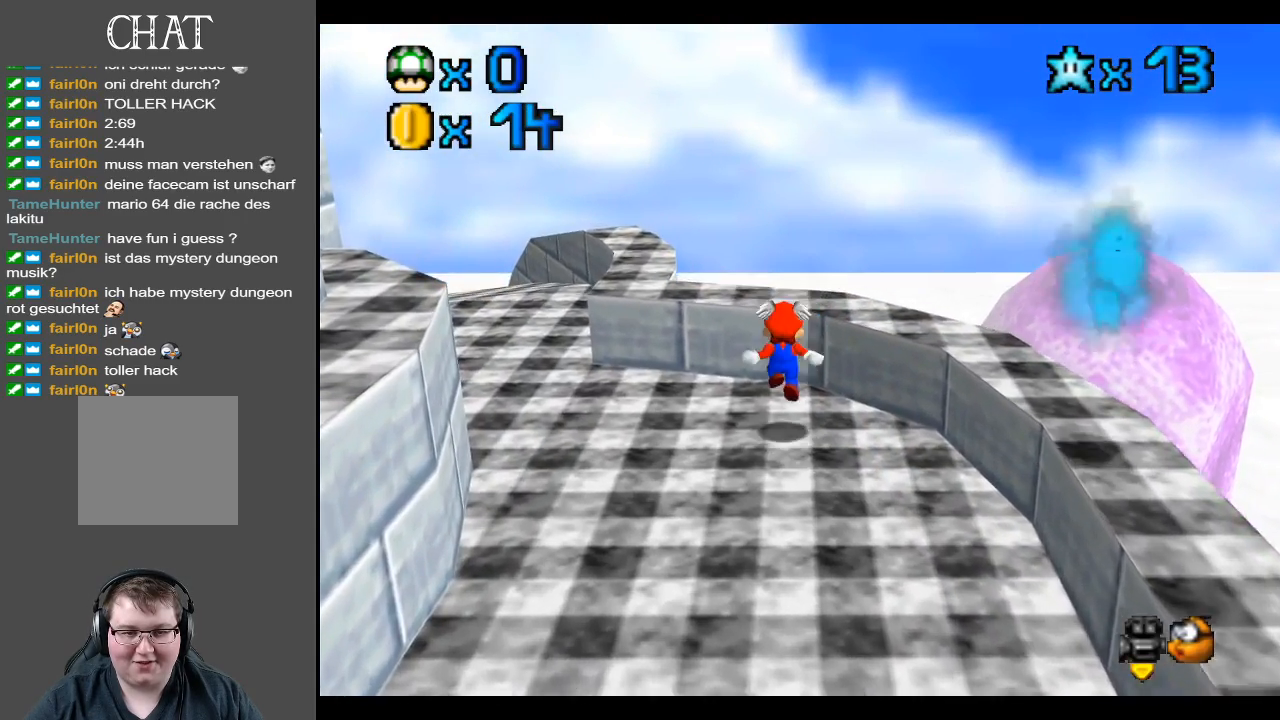
{"buttons": ["A"], "left_stick": "center", "right_stick": "center", "events": [[167, "A", "down"], [217, "left_stick", "center"]]}
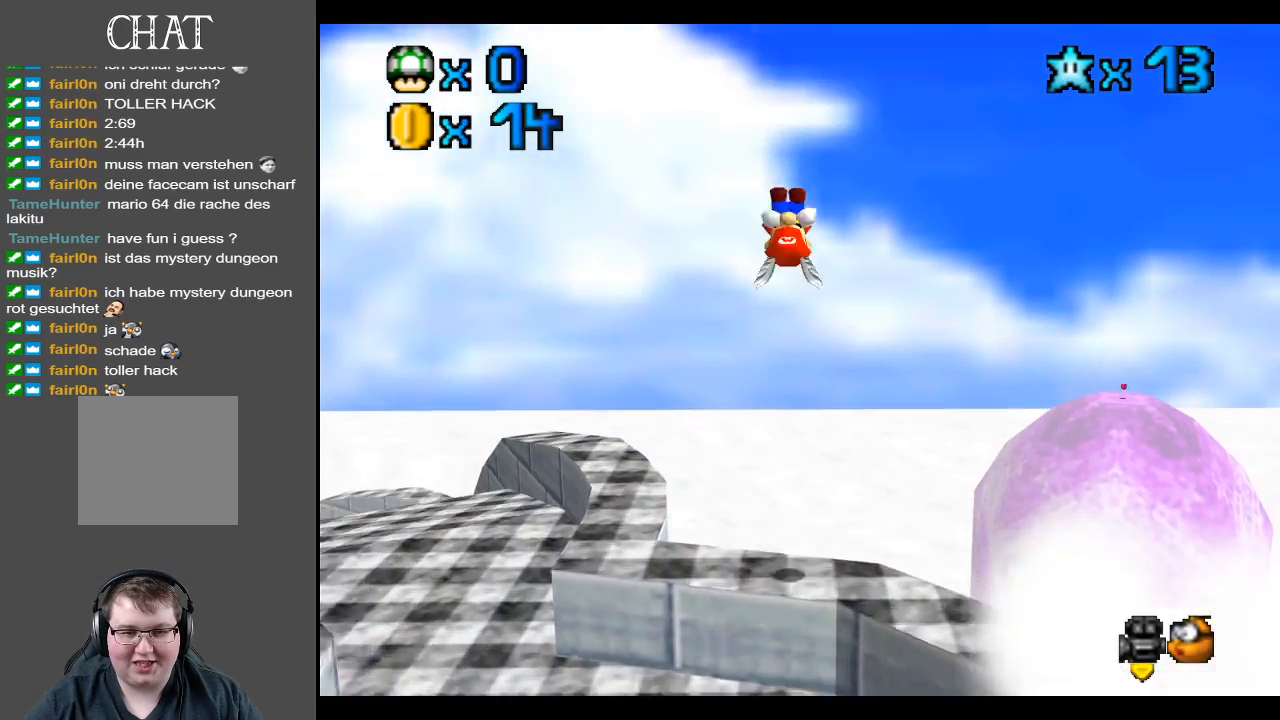
{"buttons": [], "left_stick": "right", "right_stick": "center", "events": [[50, "left_stick", "right"], [167, "A", "up"]]}
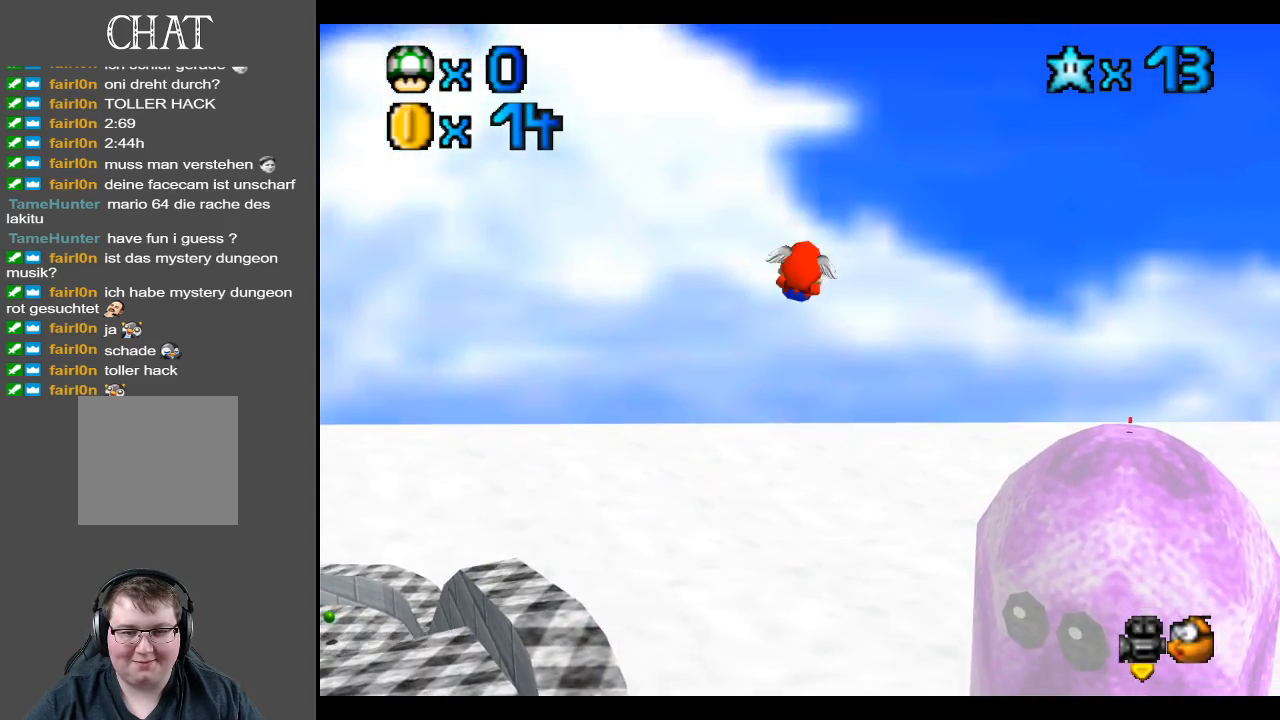
{"buttons": [], "left_stick": "right", "right_stick": "center", "events": []}
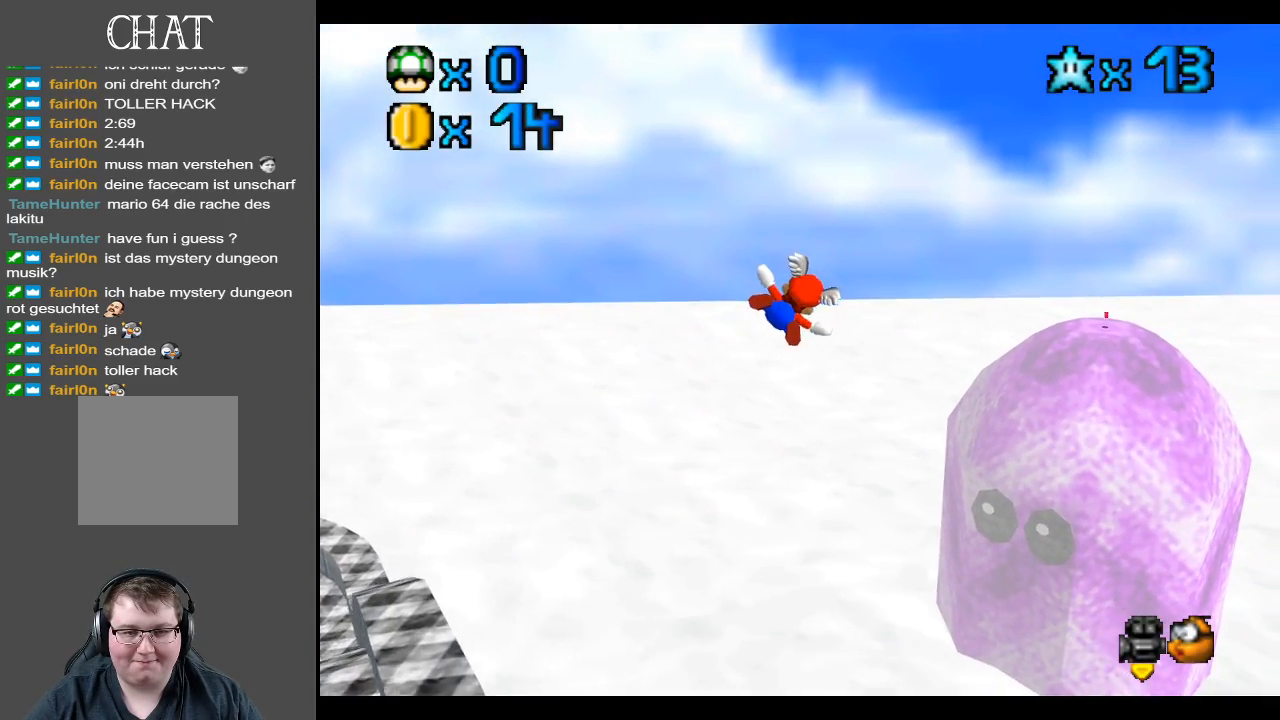
{"buttons": [], "left_stick": "up-right", "right_stick": "center", "events": [[183, "left_stick", "center"], [450, "left_stick", "up-right"]]}
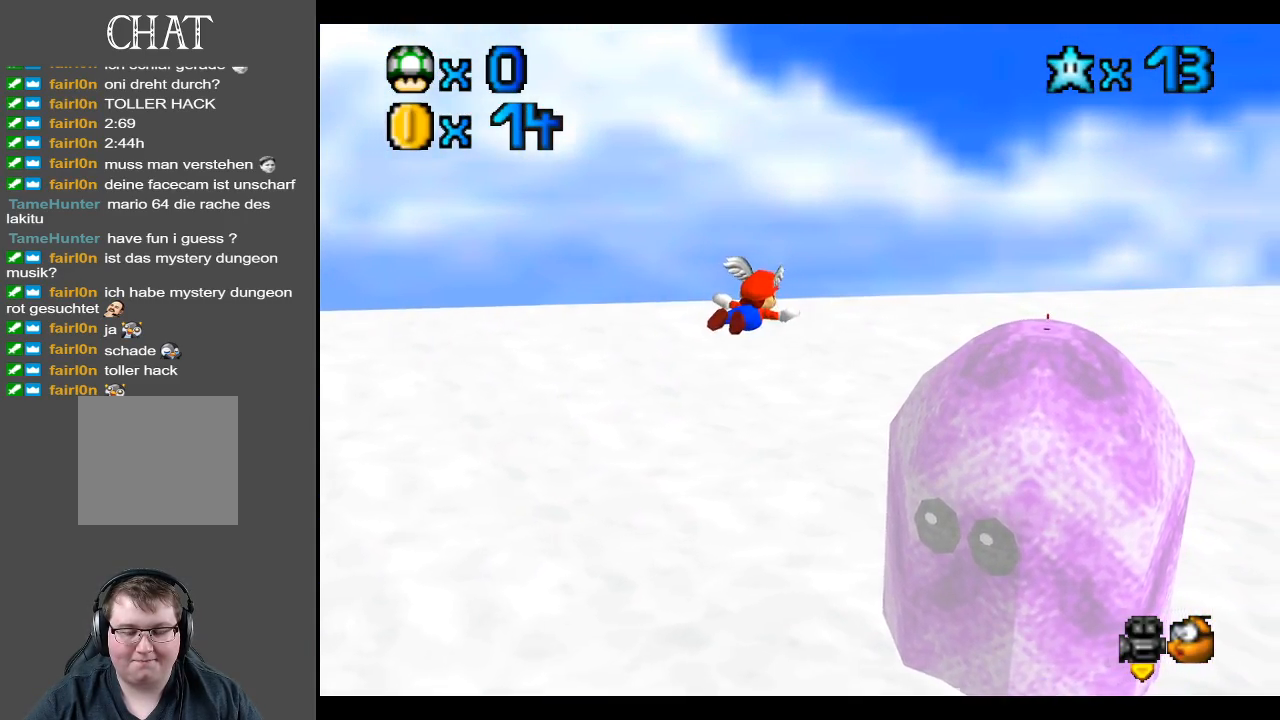
{"buttons": [], "left_stick": "center", "right_stick": "center", "events": [[450, "left_stick", "center"]]}
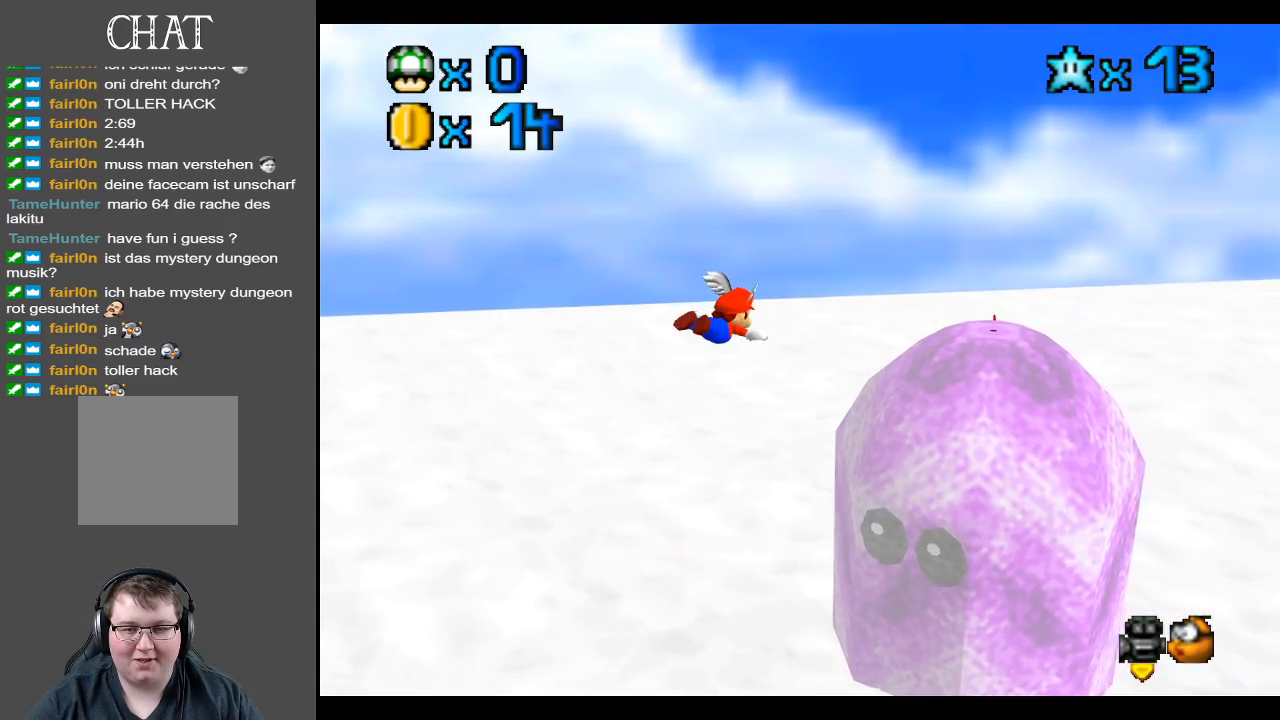
{"buttons": [], "left_stick": "center", "right_stick": "center", "events": [[133, "left_stick", "up"], [400, "left_stick", "center"]]}
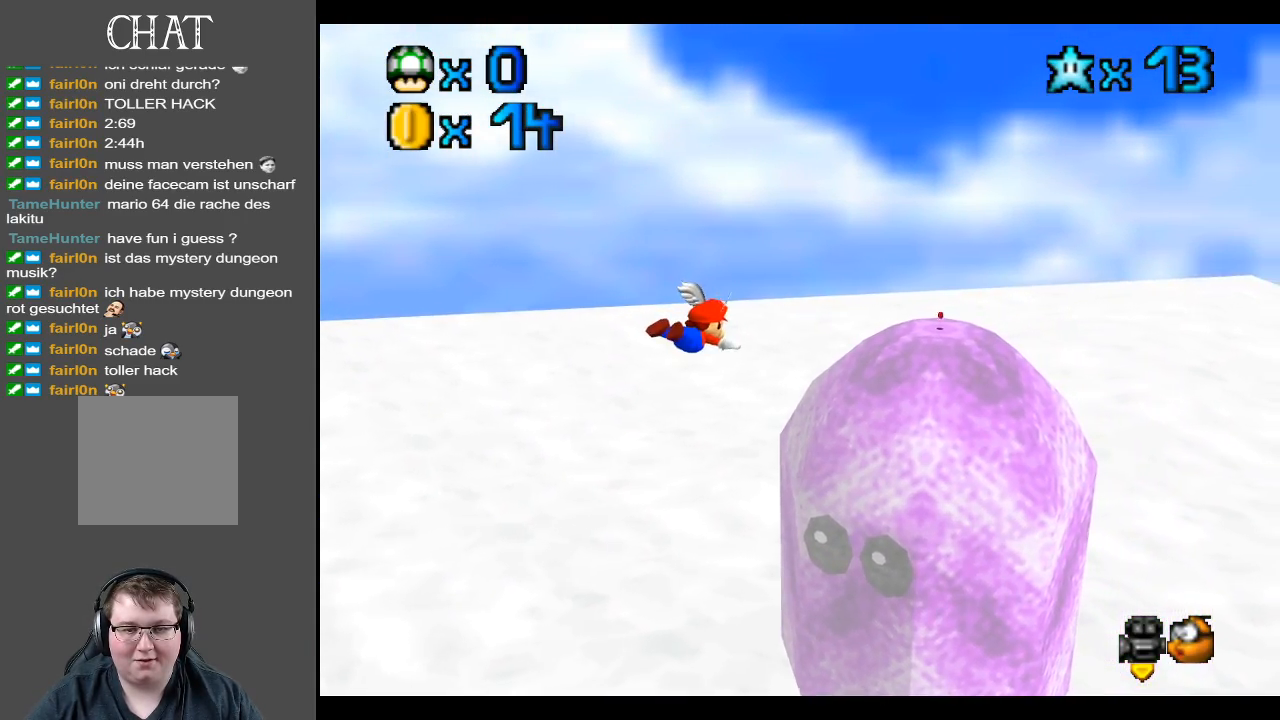
{"buttons": [], "left_stick": "center", "right_stick": "center", "events": []}
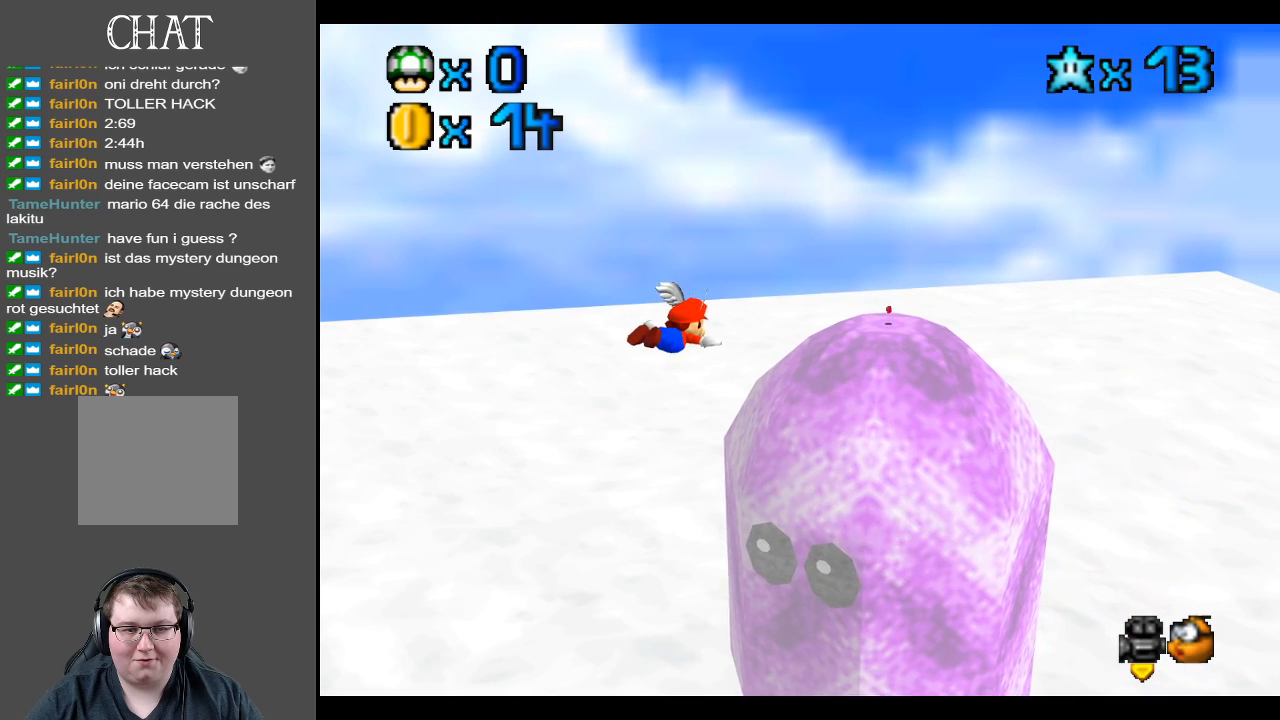
{"buttons": [], "left_stick": "left", "right_stick": "center", "events": [[33, "left_stick", "left"], [317, "left_stick", "center"], [500, "left_stick", "left"]]}
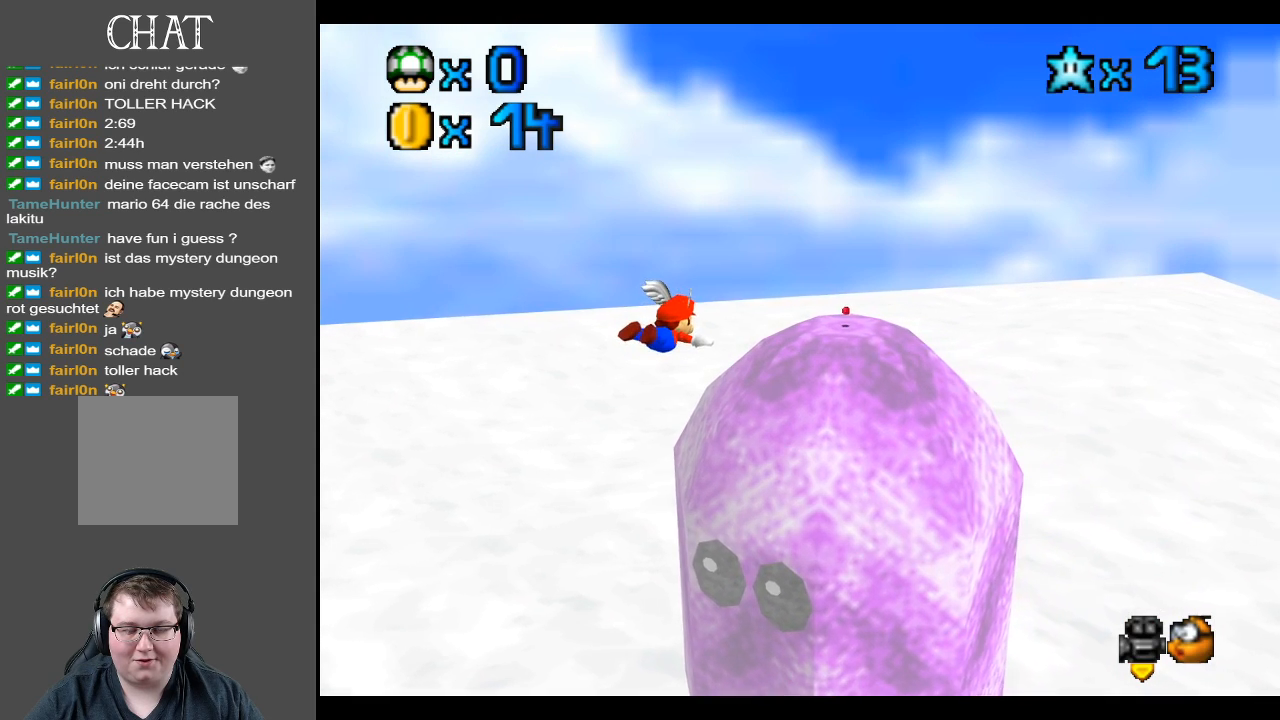
{"buttons": [], "left_stick": "center", "right_stick": "center", "events": [[267, "left_stick", "center"]]}
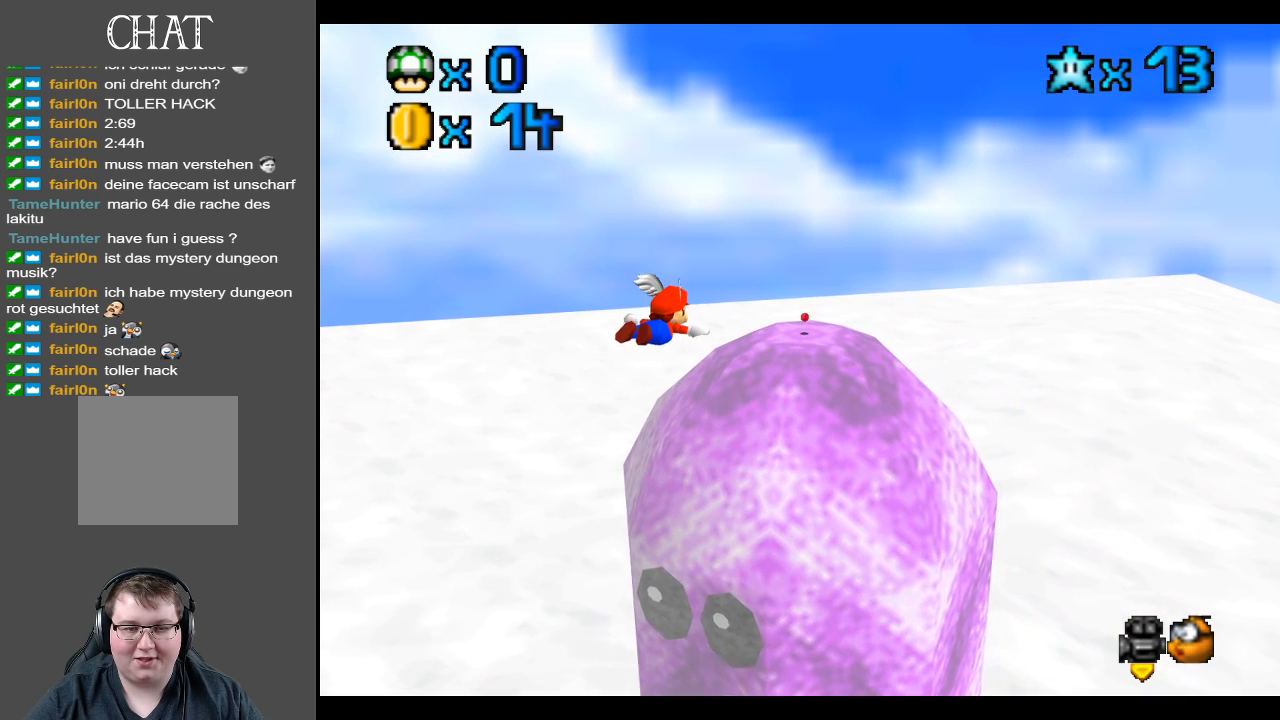
{"buttons": [], "left_stick": "up-left", "right_stick": "center", "events": [[17, "left_stick", "left"], [67, "left_stick", "up-left"]]}
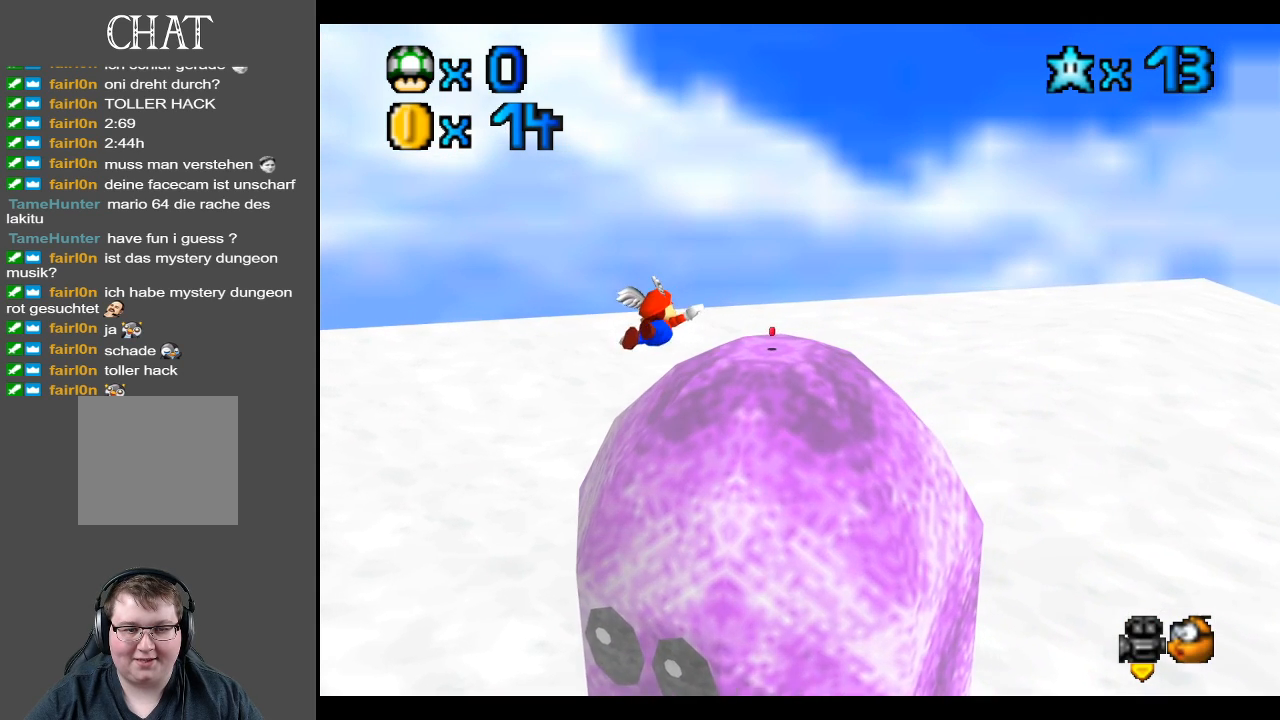
{"buttons": [], "left_stick": "center", "right_stick": "center", "events": [[267, "left_stick", "center"]]}
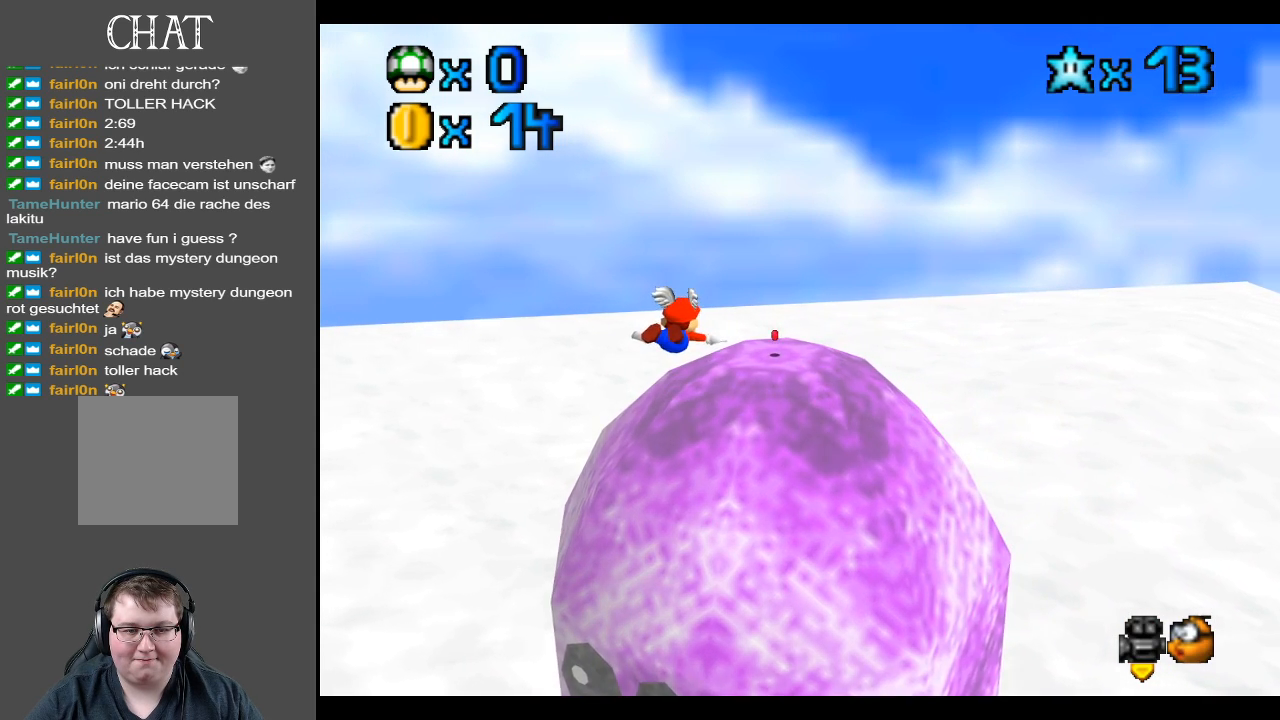
{"buttons": [], "left_stick": "center", "right_stick": "center", "events": [[200, "left_stick", "left"], [400, "left_stick", "center"]]}
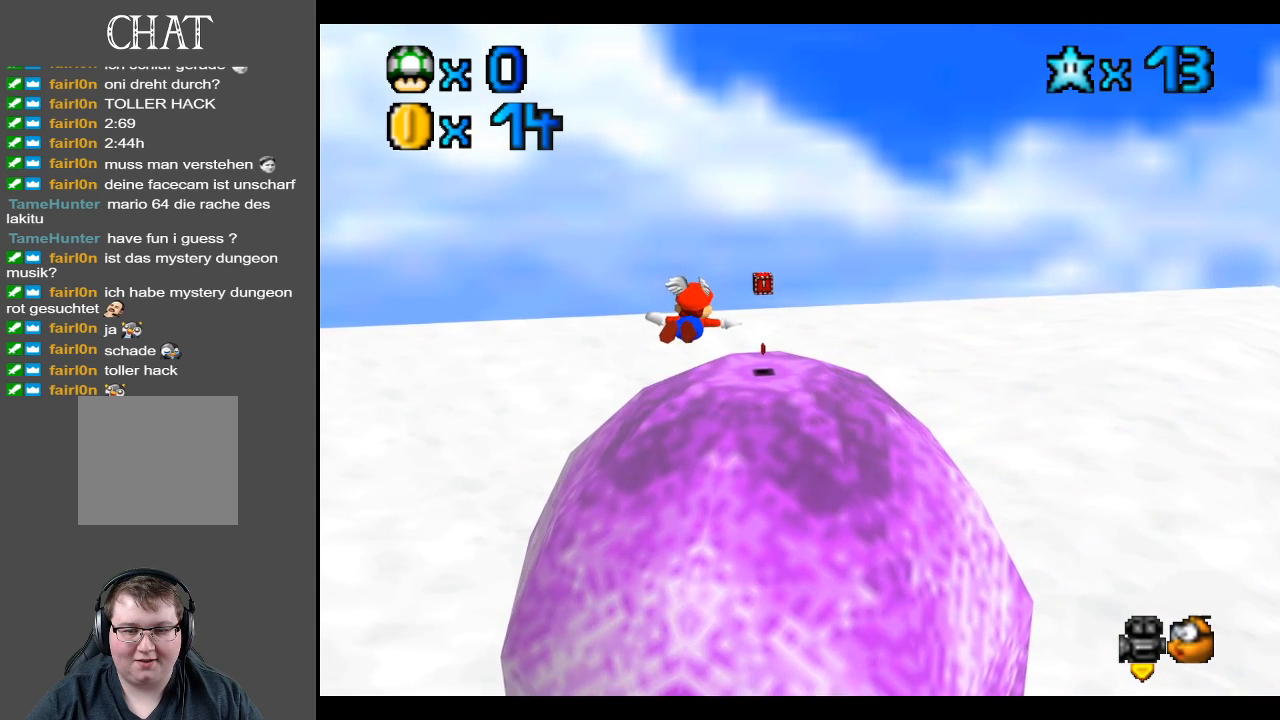
{"buttons": [], "left_stick": "up-left", "right_stick": "center", "events": [[317, "left_stick", "up-left"]]}
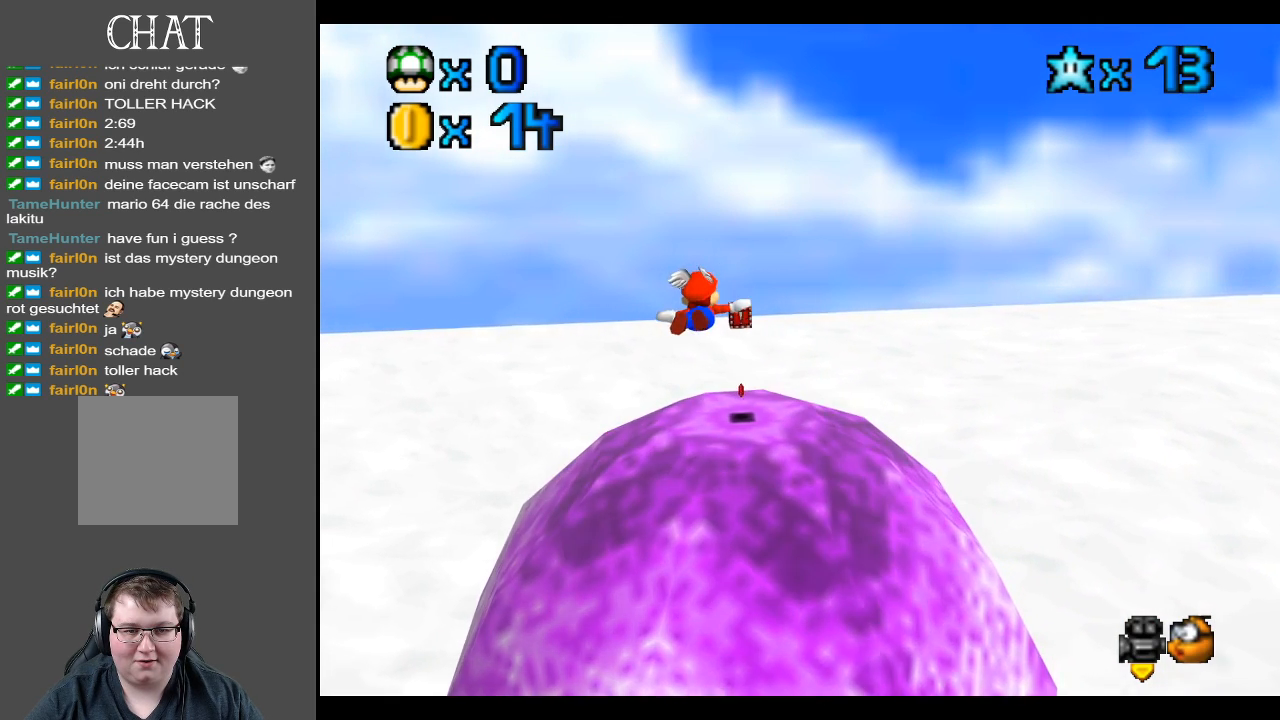
{"buttons": [], "left_stick": "center", "right_stick": "center", "events": [[250, "R2", "down"], [367, "left_stick", "center"], [417, "R2", "up"]]}
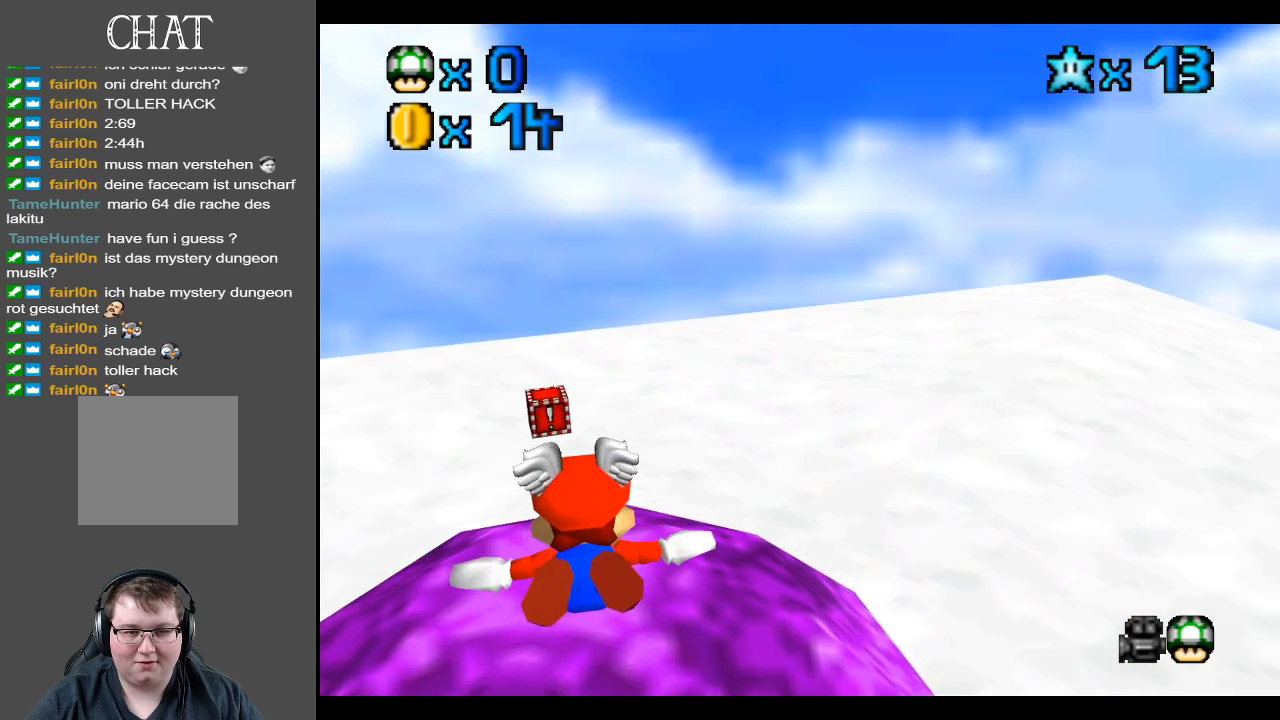
{"buttons": [], "left_stick": "center", "right_stick": "center", "events": [[100, "left_stick", "left"], [233, "R2", "down"], [417, "R2", "up"], [433, "left_stick", "center"]]}
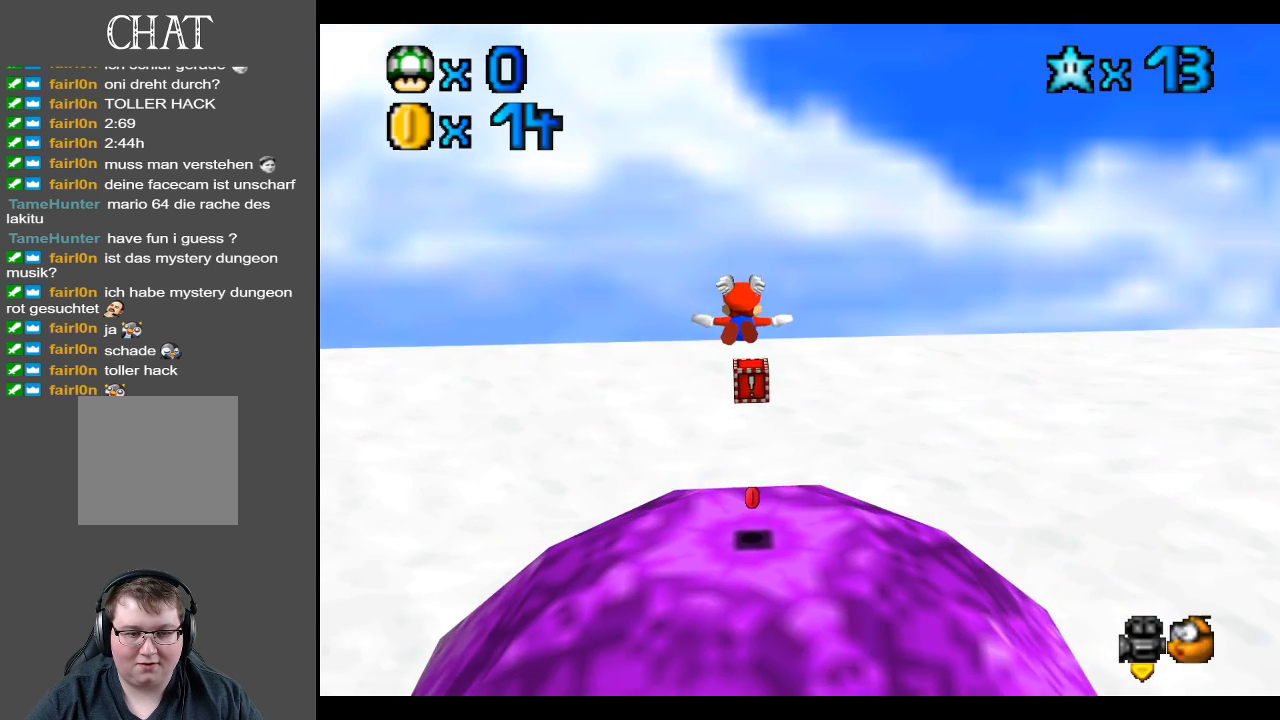
{"buttons": [], "left_stick": "center", "right_stick": "center", "events": []}
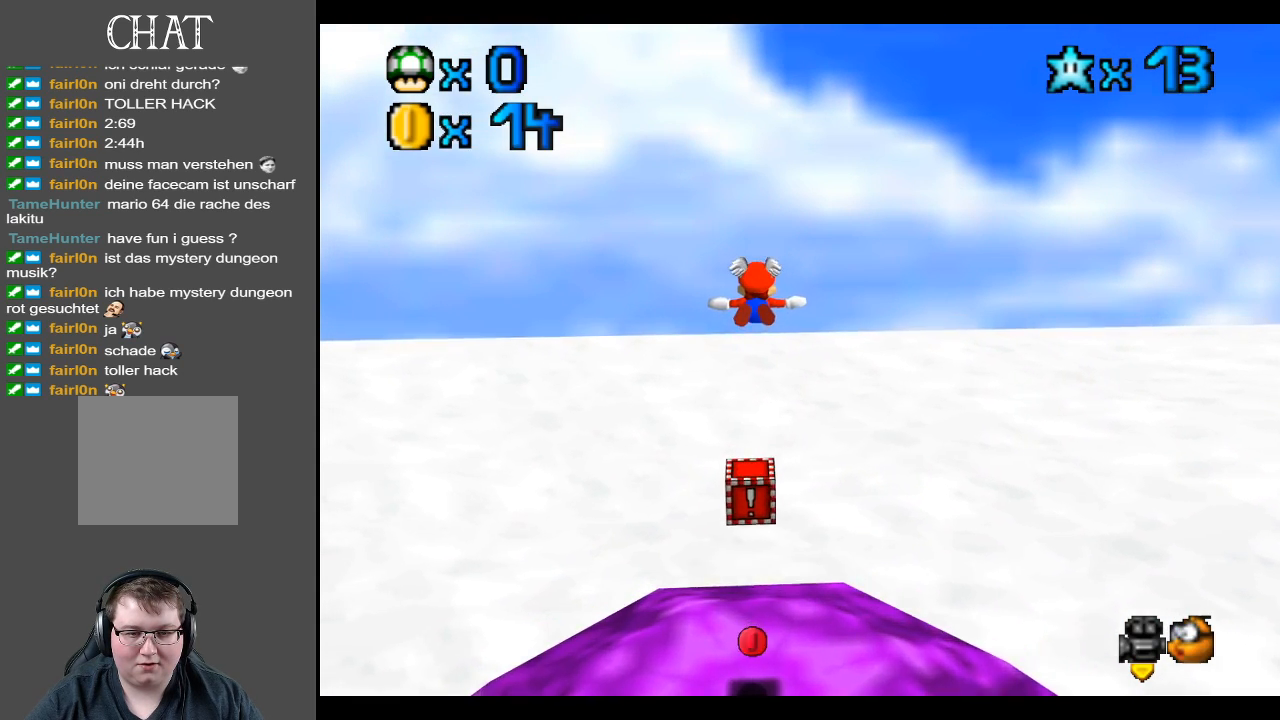
{"buttons": [], "left_stick": "center", "right_stick": "center", "events": [[150, "L2", "down"], [350, "L2", "up"]]}
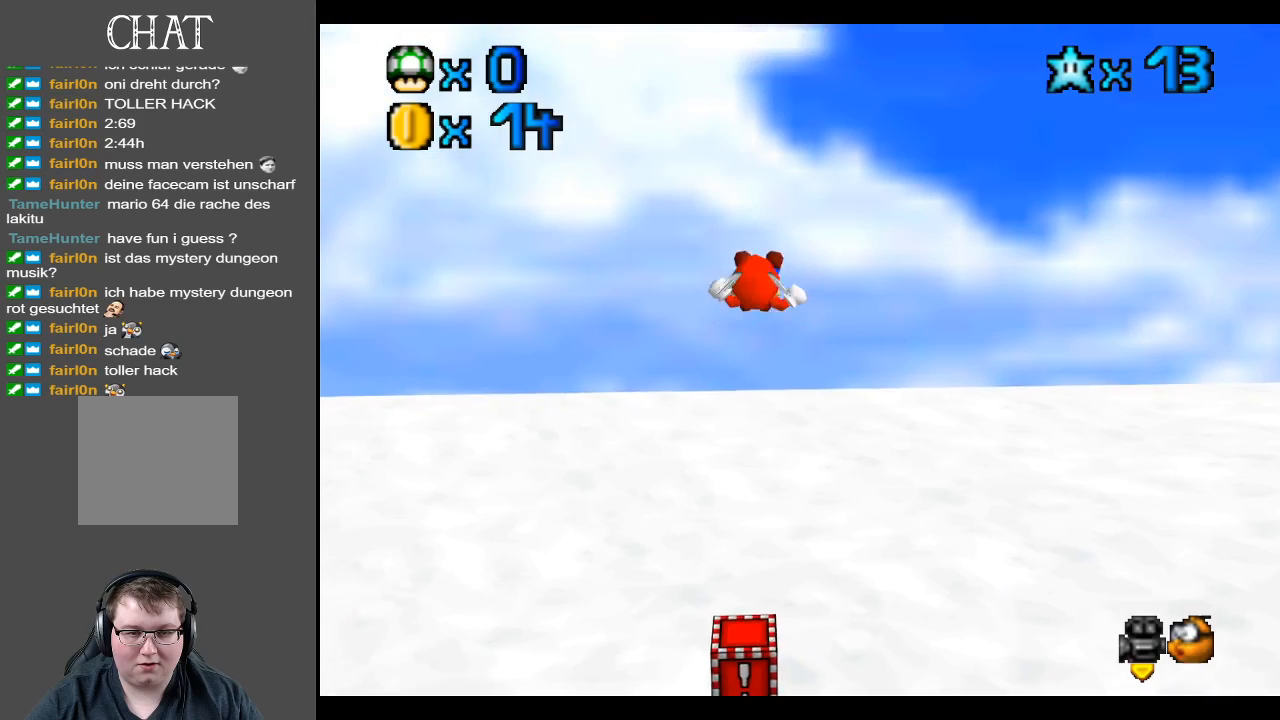
{"buttons": ["B"], "left_stick": "center", "right_stick": "center", "events": [[400, "B", "down"]]}
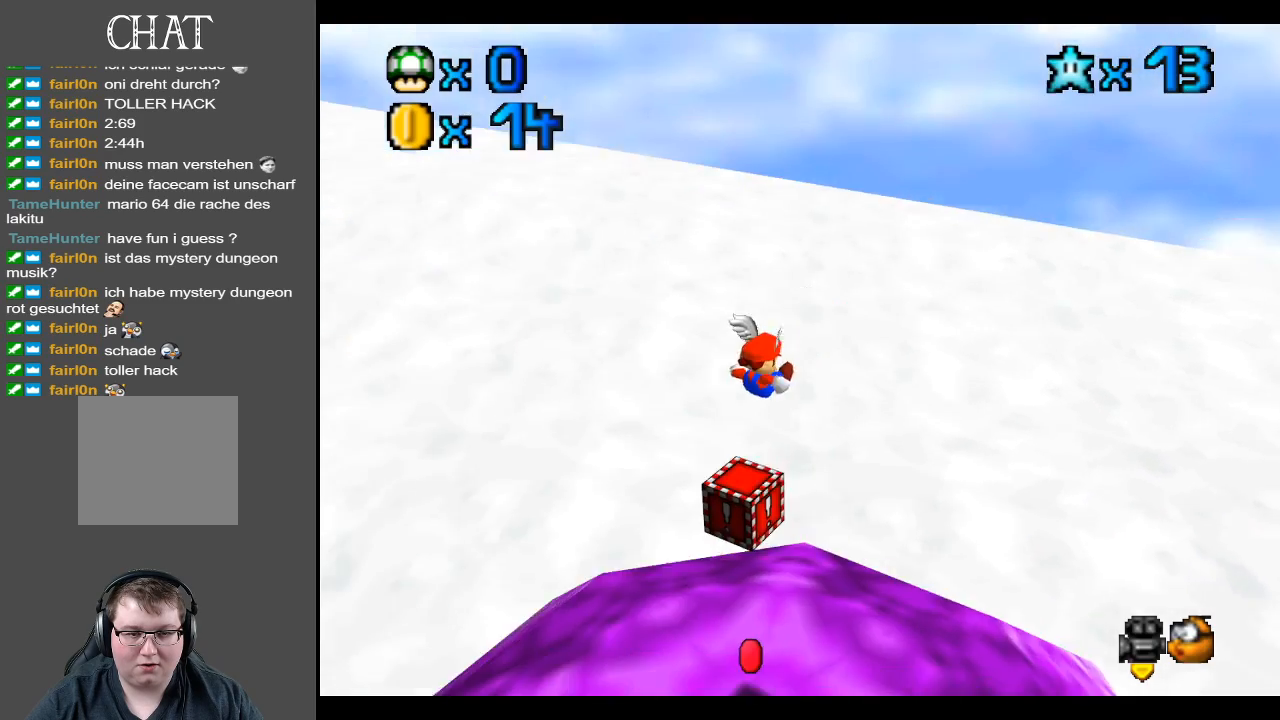
{"buttons": [], "left_stick": "center", "right_stick": "center", "events": [[50, "B", "up"], [117, "B", "down"], [233, "B", "up"]]}
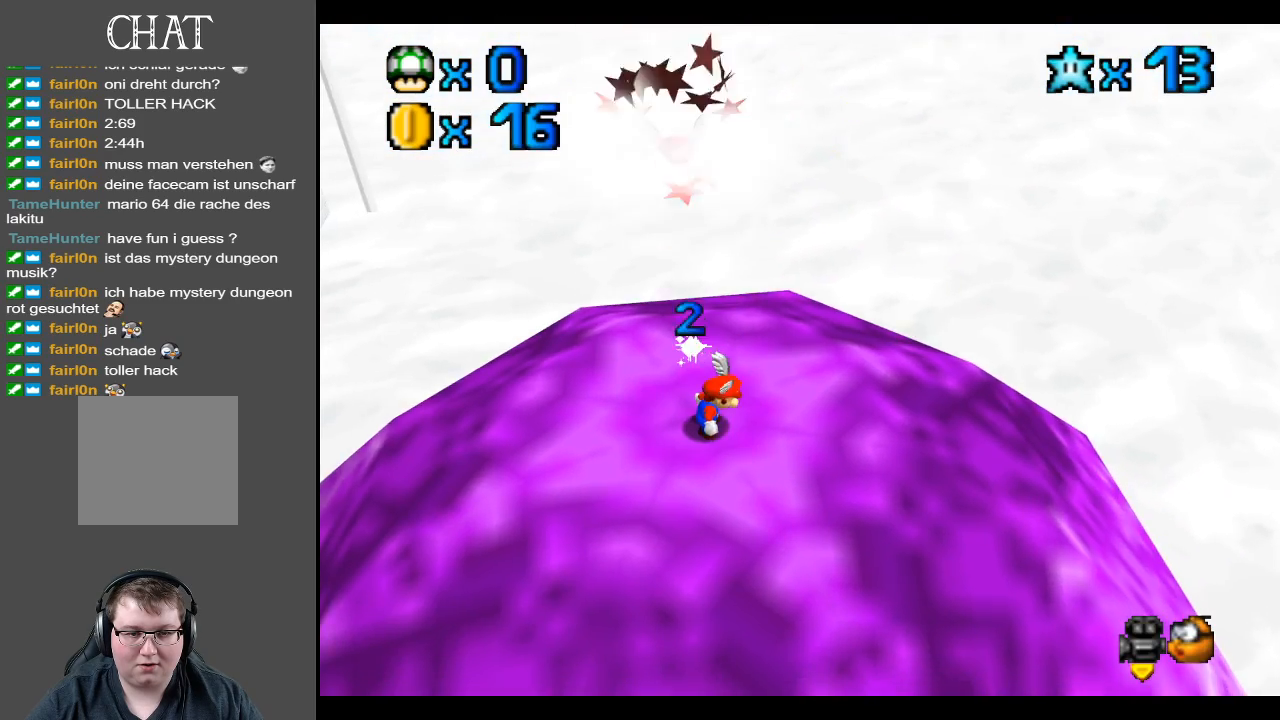
{"buttons": [], "left_stick": "center", "right_stick": "center", "events": [[183, "B", "down"], [283, "B", "up"], [367, "B", "down"], [467, "B", "up"]]}
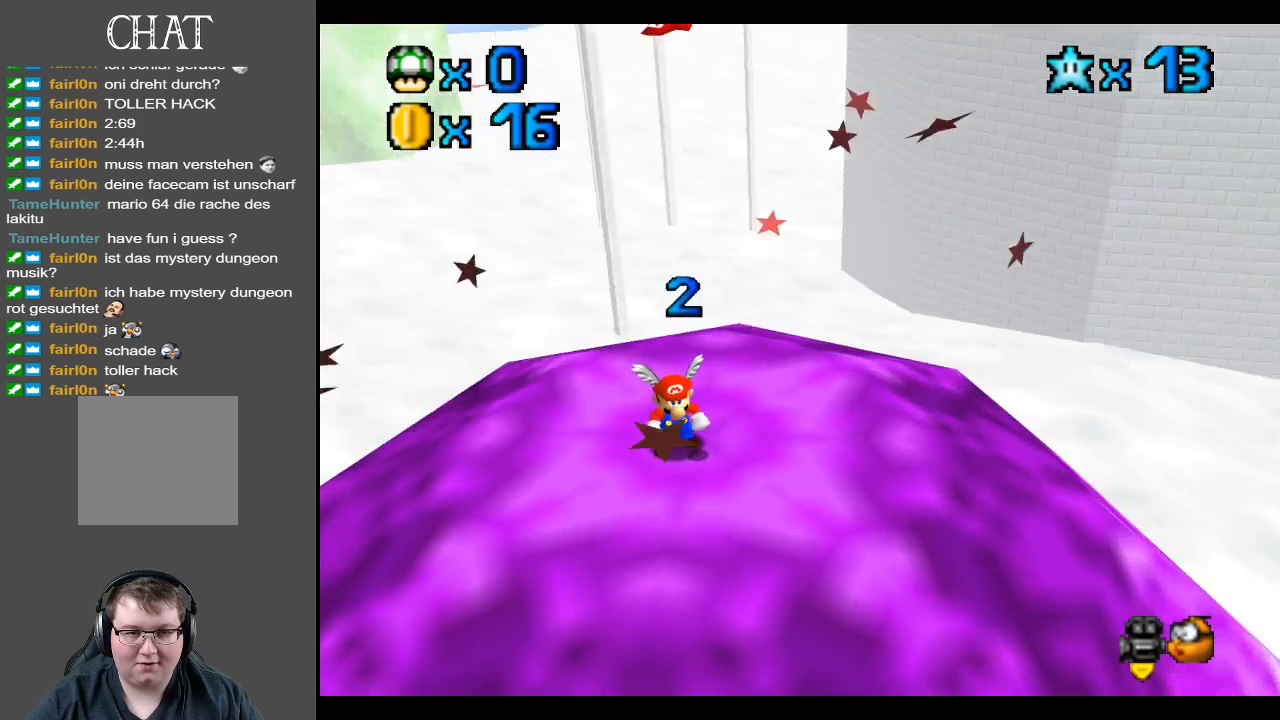
{"buttons": [], "left_stick": "up", "right_stick": "center", "events": [[417, "left_stick", "up"]]}
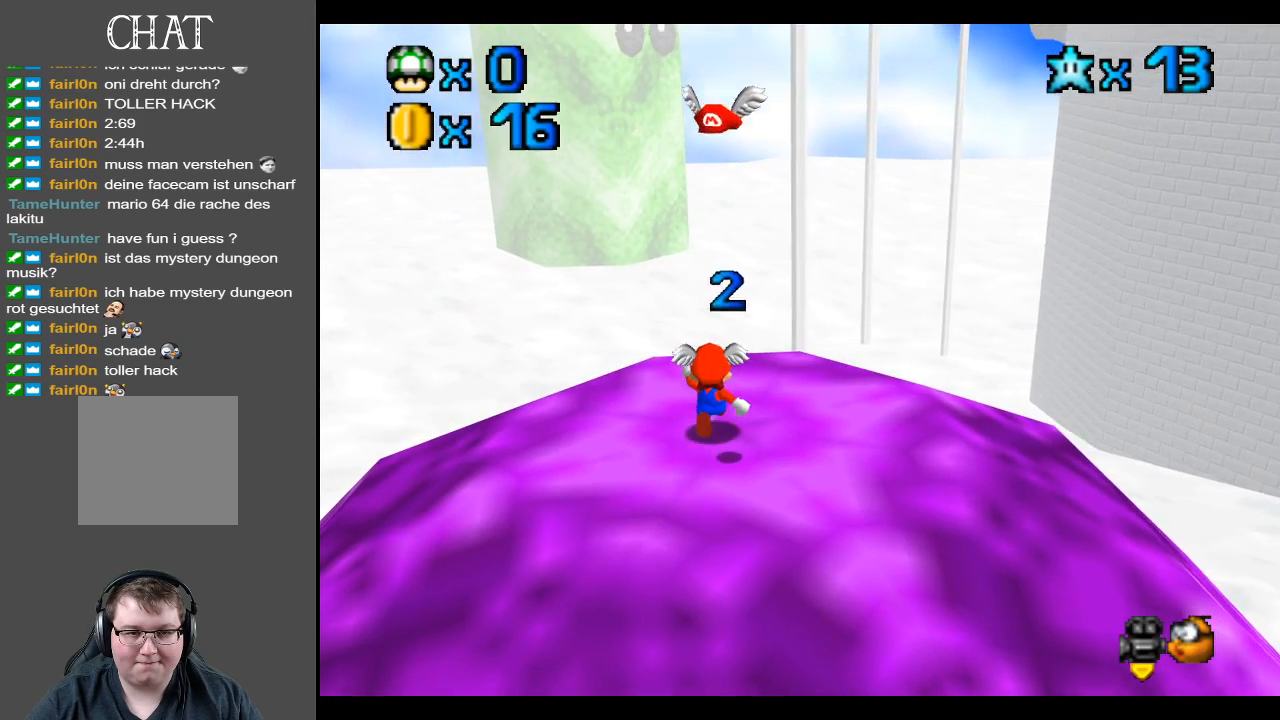
{"buttons": [], "left_stick": "down-right", "right_stick": "center", "events": [[100, "left_stick", "center"], [450, "left_stick", "down-right"]]}
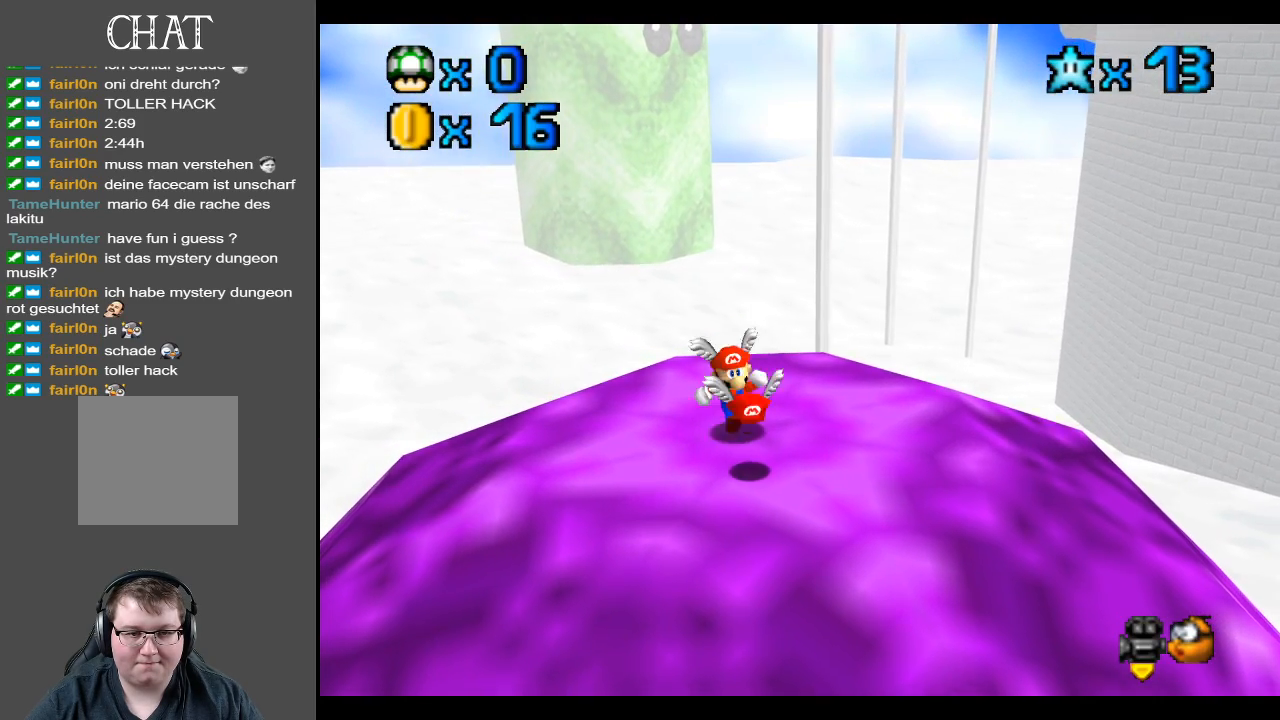
{"buttons": ["Y"], "left_stick": "center", "right_stick": "center", "events": [[50, "left_stick", "down"], [233, "left_stick", "center"], [450, "Y", "down"]]}
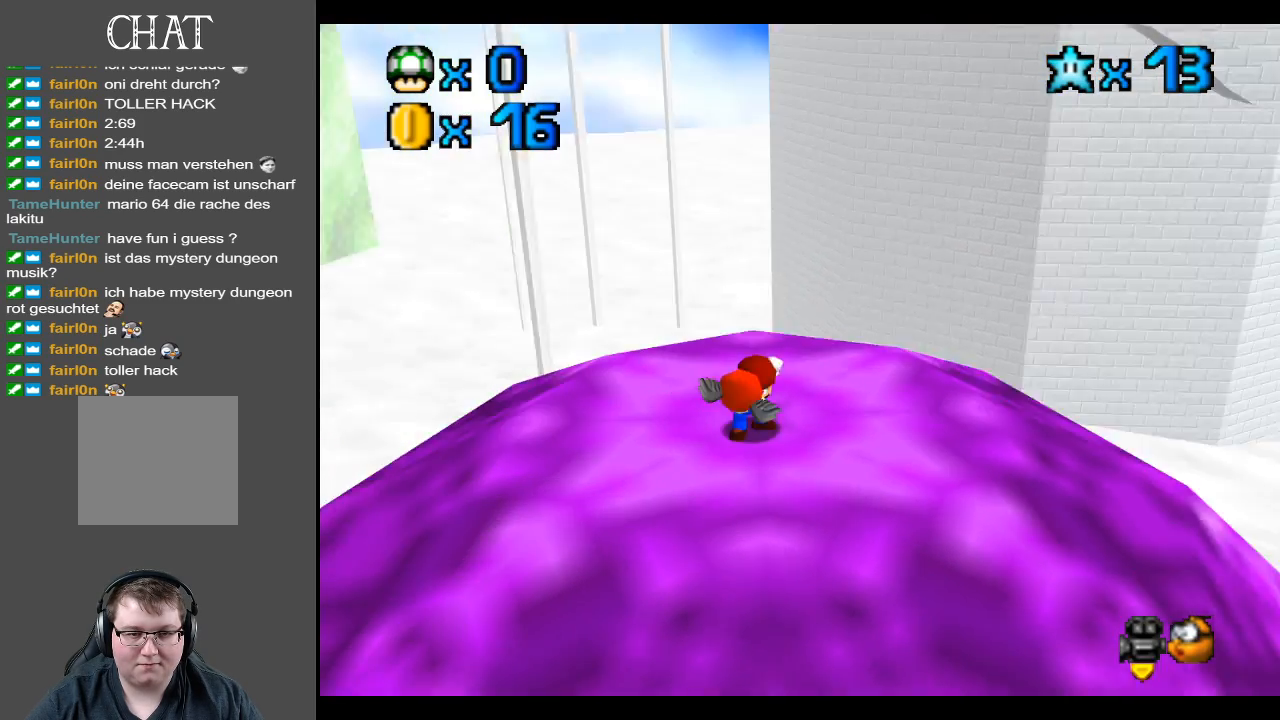
{"buttons": [], "left_stick": "up", "right_stick": "center", "events": [[83, "Y", "up"], [350, "left_stick", "up"]]}
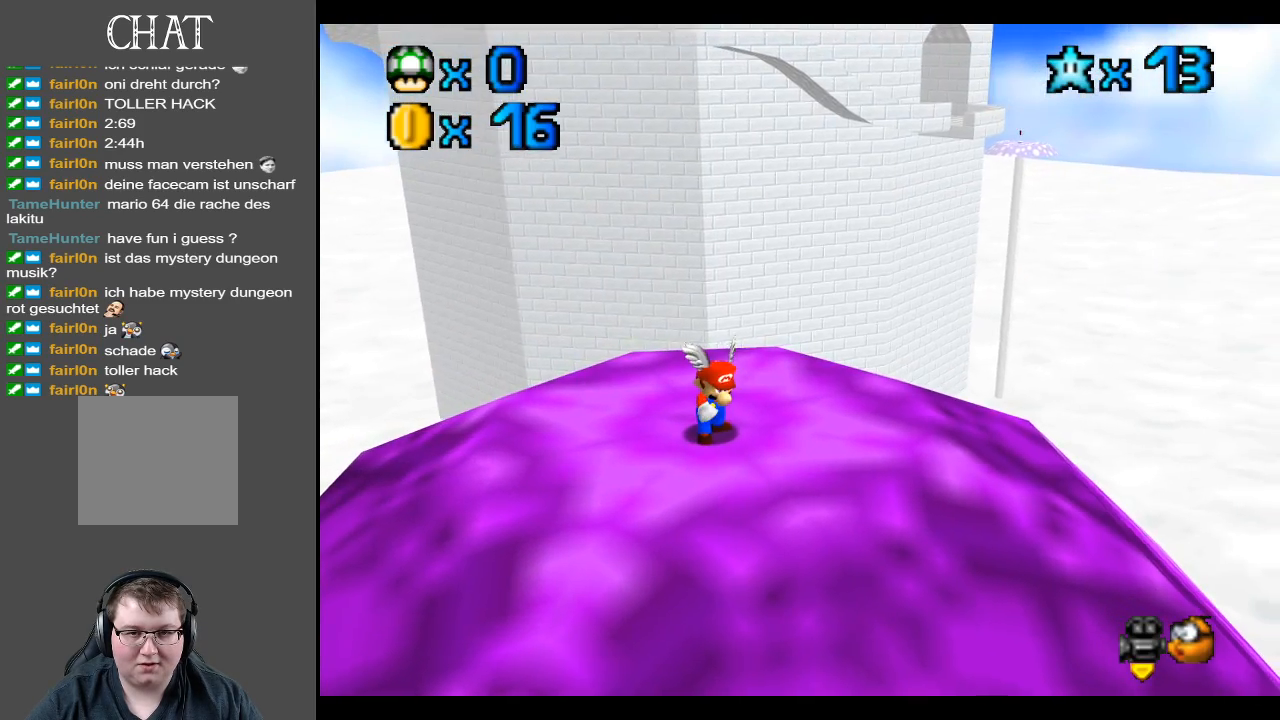
{"buttons": [], "left_stick": "up-right", "right_stick": "center", "events": [[117, "left_stick", "center"], [317, "left_stick", "up"], [400, "left_stick", "up-right"]]}
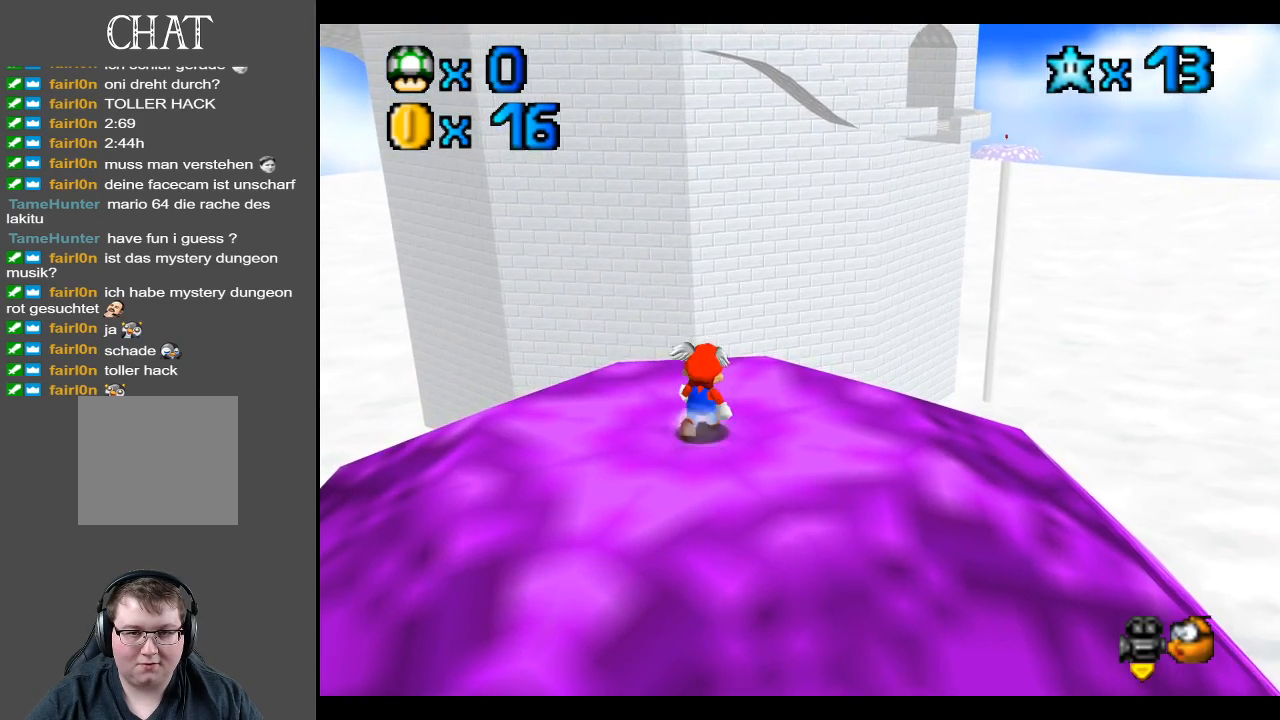
{"buttons": [], "left_stick": "center", "right_stick": "center", "events": [[33, "left_stick", "center"], [117, "A", "down"], [217, "A", "up"]]}
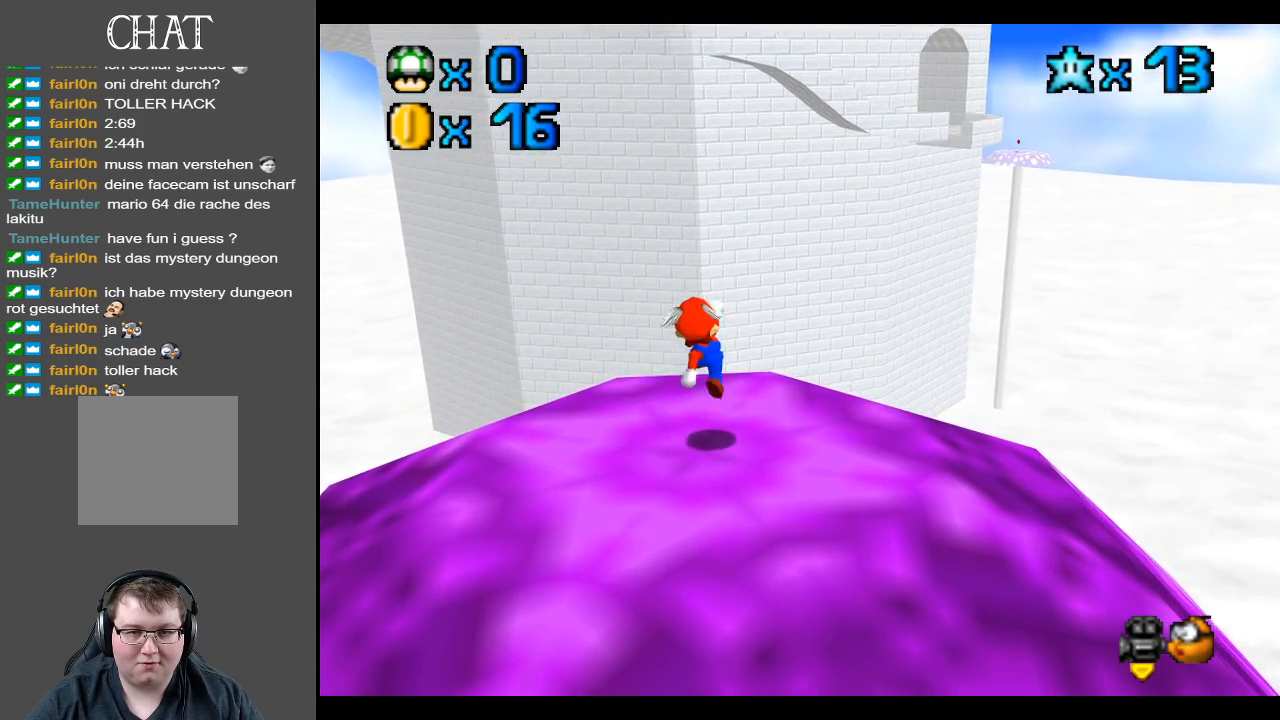
{"buttons": [], "left_stick": "center", "right_stick": "center", "events": [[217, "A", "down"], [283, "A", "up"]]}
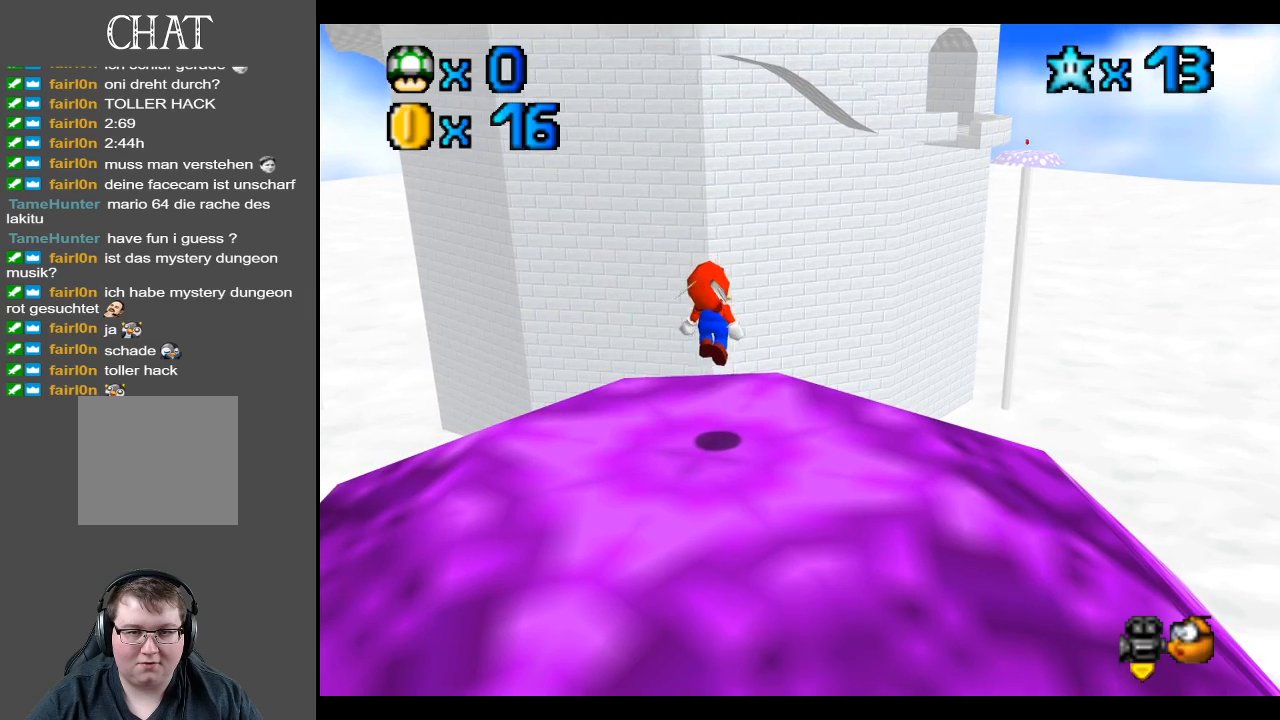
{"buttons": ["A"], "left_stick": "center", "right_stick": "center", "events": [[50, "left_stick", "up-right"], [317, "A", "down"], [433, "left_stick", "center"]]}